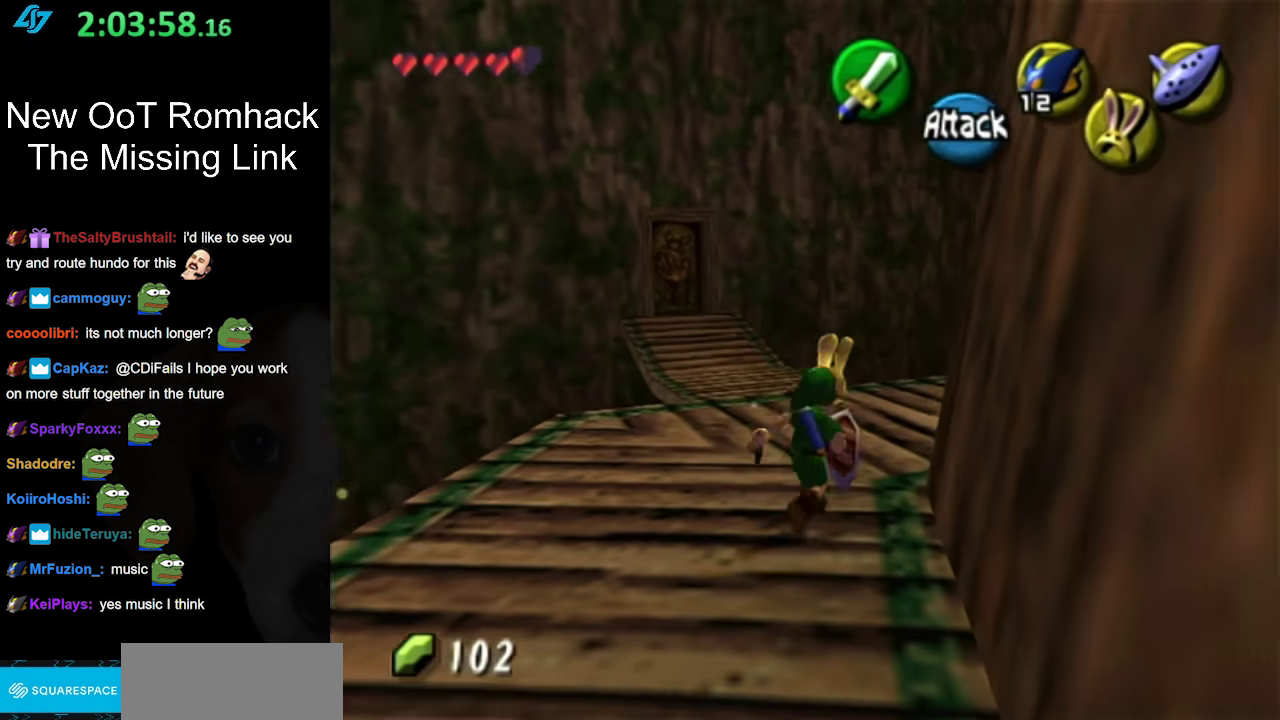
Gameplay with a controller (Nintendo layout); each line is a JSON object with the inputs held at the frame after it. "events" lists button and stick changes between this image and that frame as [ms after this image, input, new state], when the widget could be followed in between. Not read: L3 R3.
{"buttons": [], "left_stick": "up-left", "right_stick": "center", "events": [[50, "left_stick", "up"], [267, "left_stick", "up-left"], [333, "A", "down"], [450, "A", "up"]]}
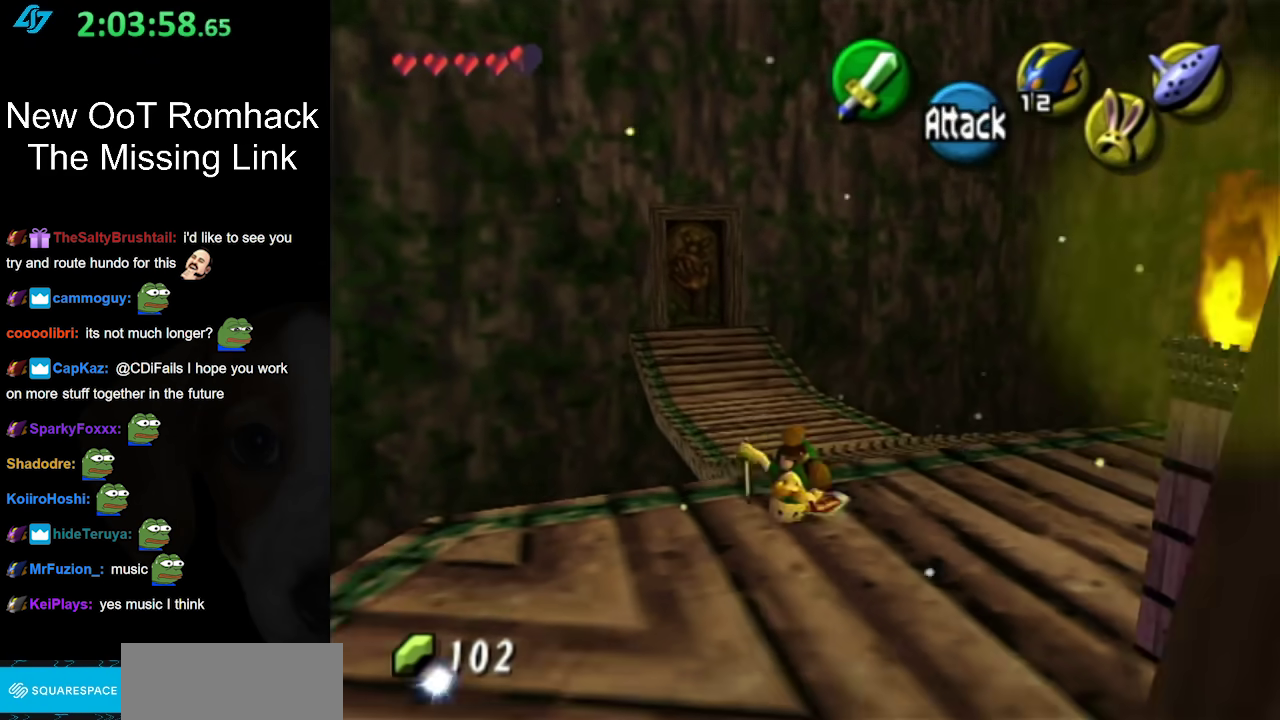
{"buttons": [], "left_stick": "up", "right_stick": "center", "events": [[50, "A", "down"], [167, "A", "up"], [167, "left_stick", "up"]]}
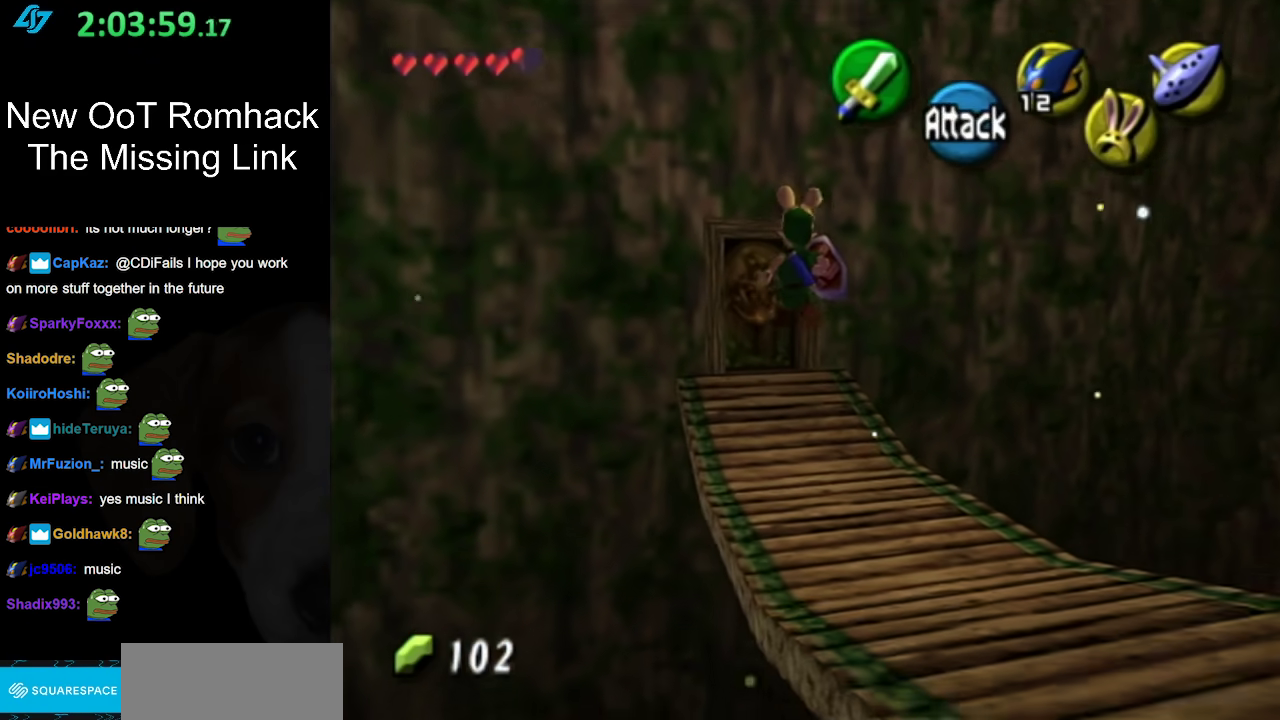
{"buttons": [], "left_stick": "up", "right_stick": "center", "events": [[17, "A", "down"], [167, "A", "up"]]}
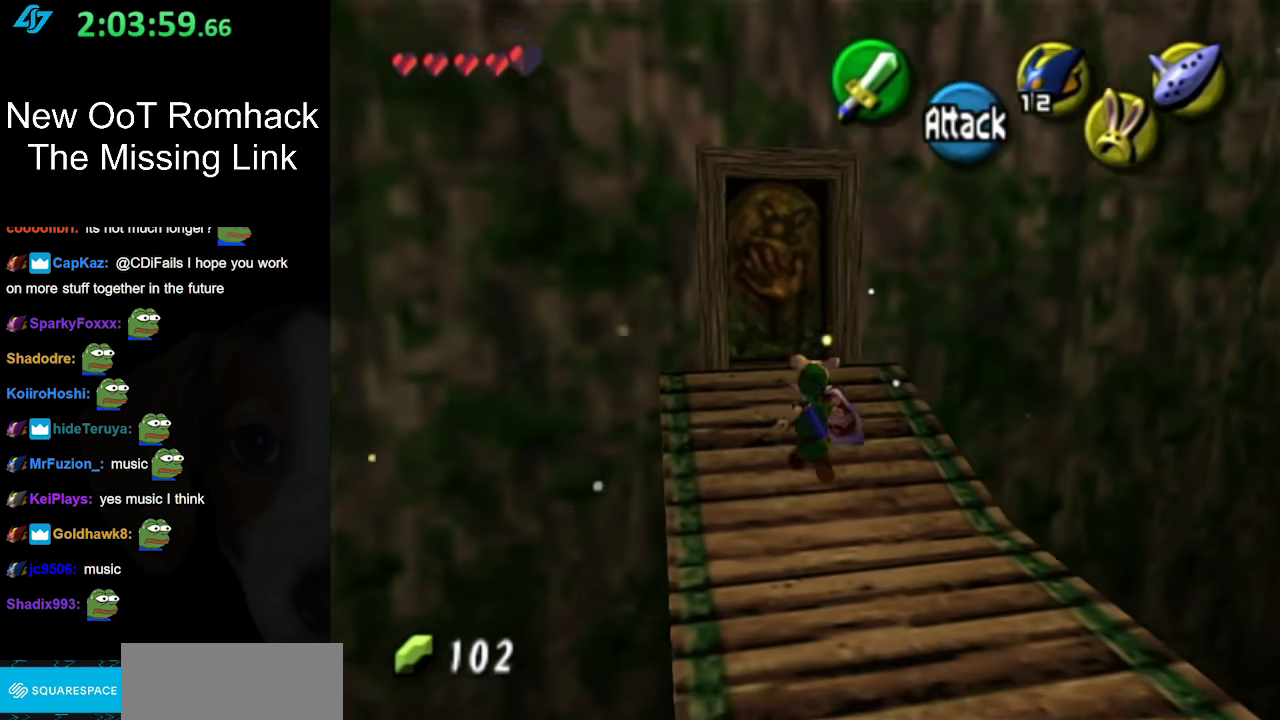
{"buttons": [], "left_stick": "up", "right_stick": "center", "events": []}
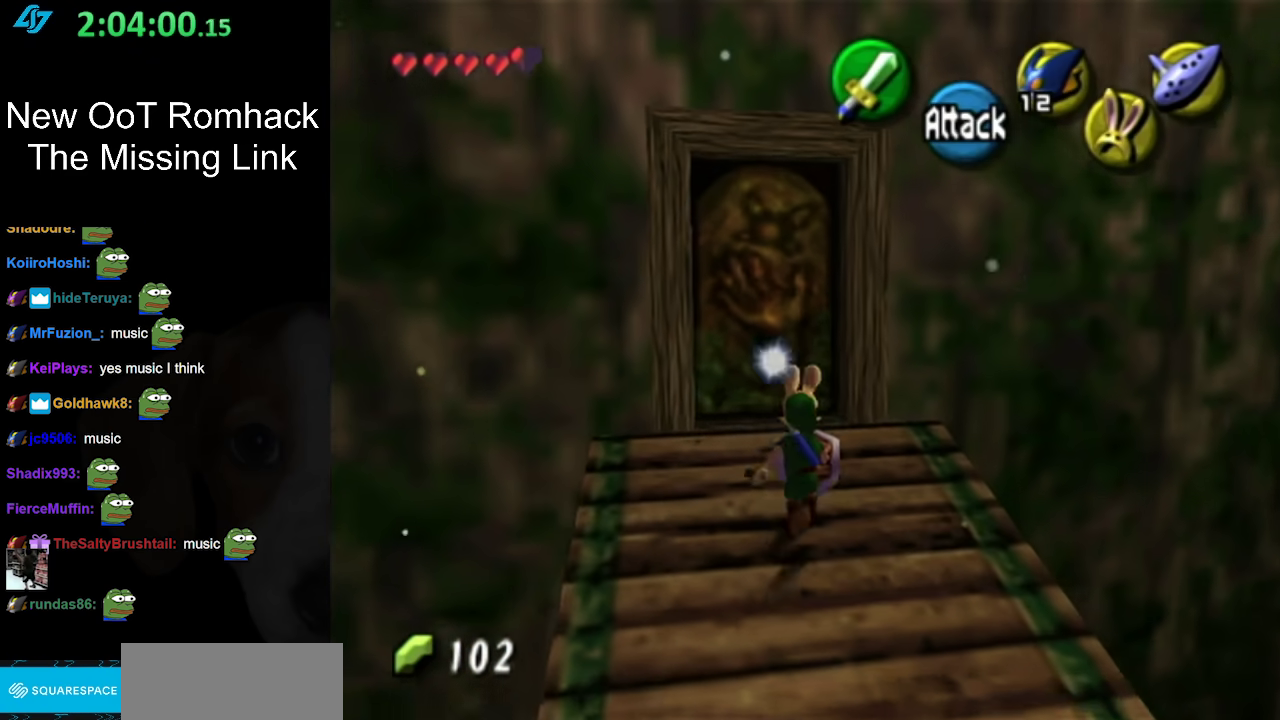
{"buttons": [], "left_stick": "up", "right_stick": "center", "events": [[333, "A", "down"], [467, "A", "up"]]}
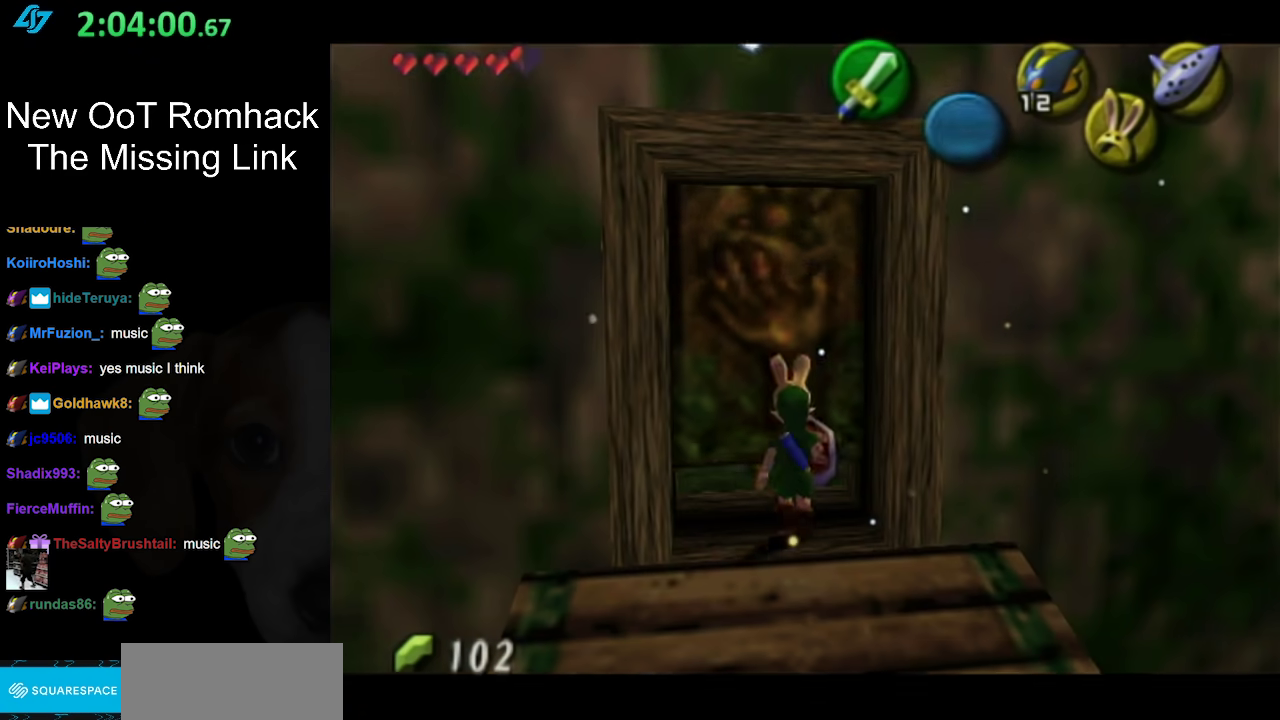
{"buttons": [], "left_stick": "center", "right_stick": "center", "events": [[50, "left_stick", "center"]]}
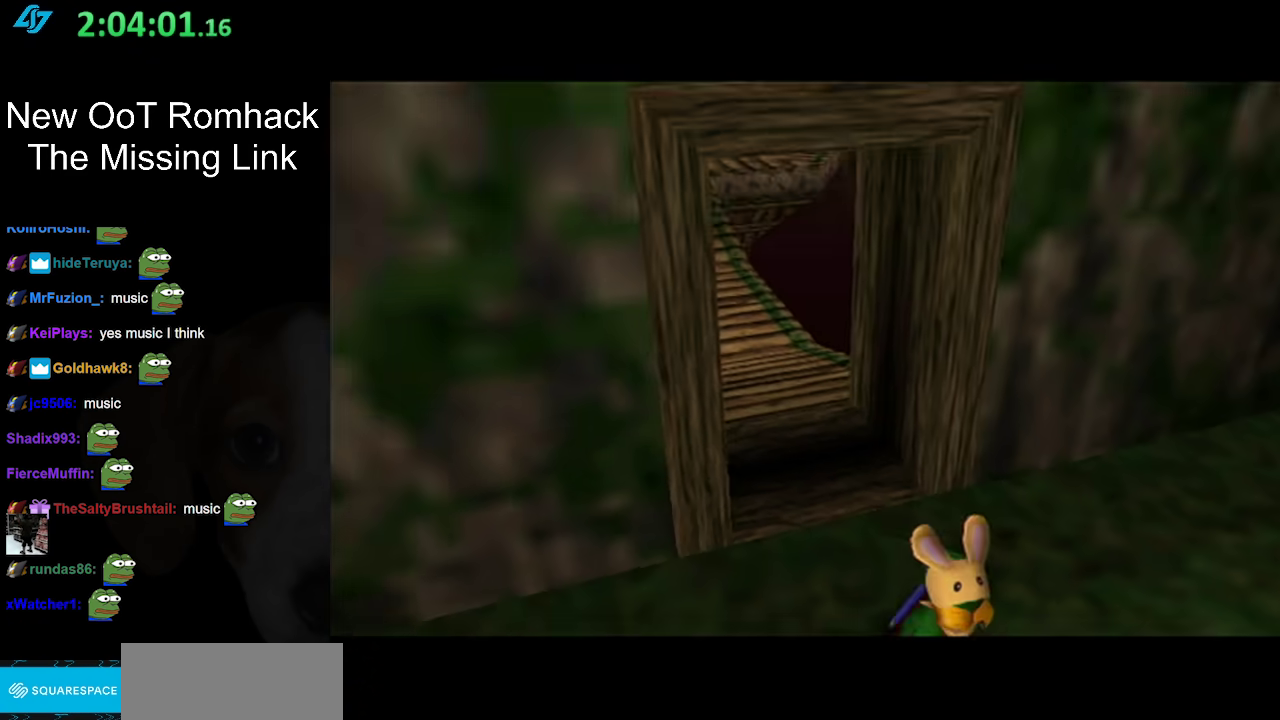
{"buttons": [], "left_stick": "center", "right_stick": "center", "events": []}
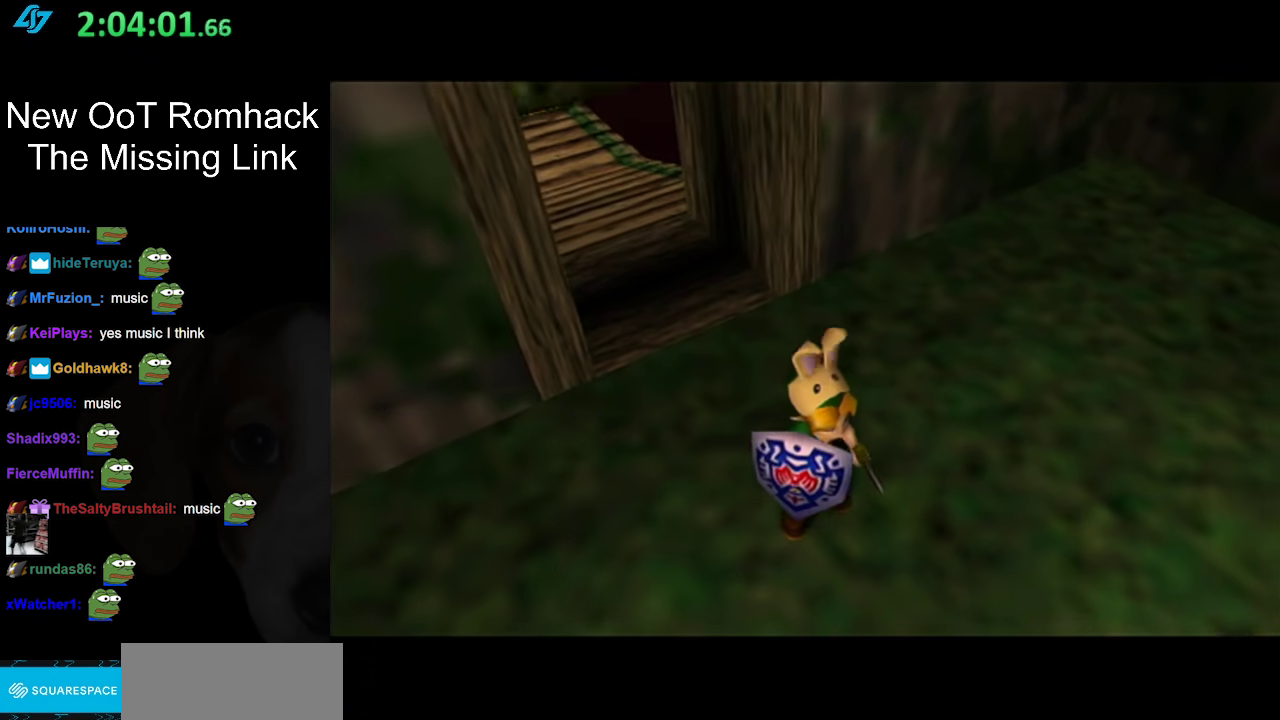
{"buttons": [], "left_stick": "center", "right_stick": "center", "events": []}
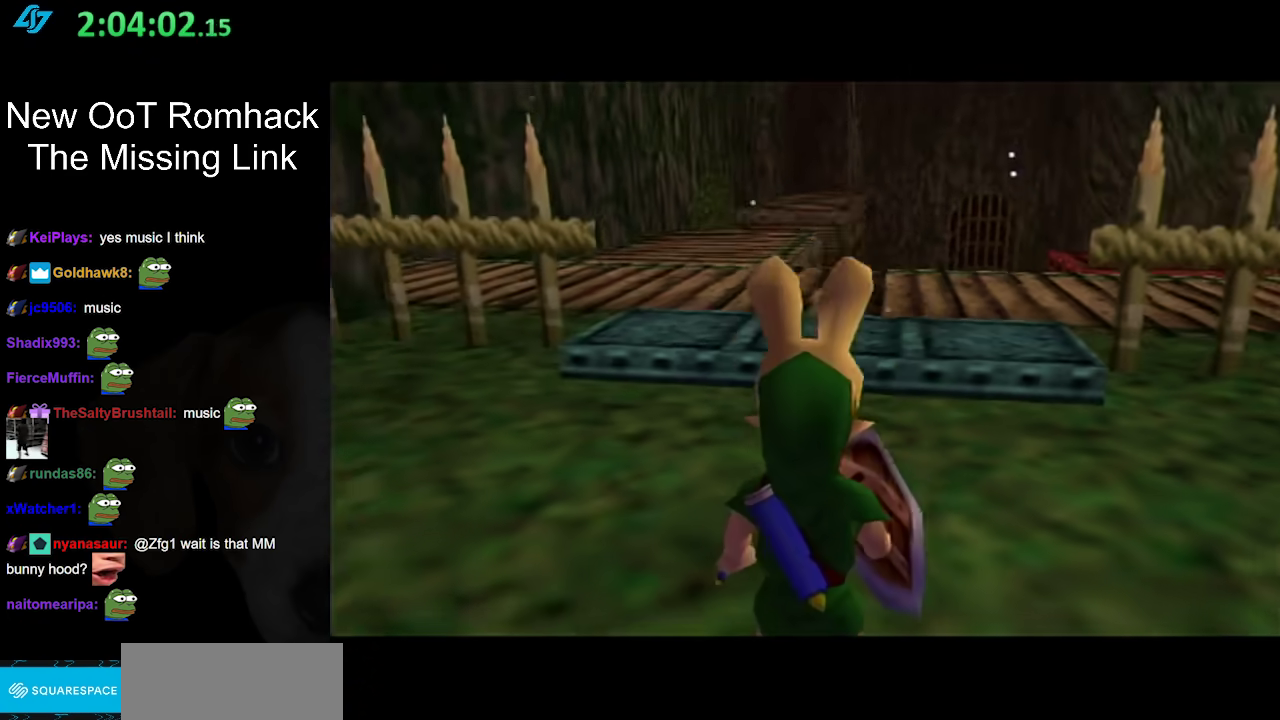
{"buttons": [], "left_stick": "right", "right_stick": "center", "events": [[417, "left_stick", "right"]]}
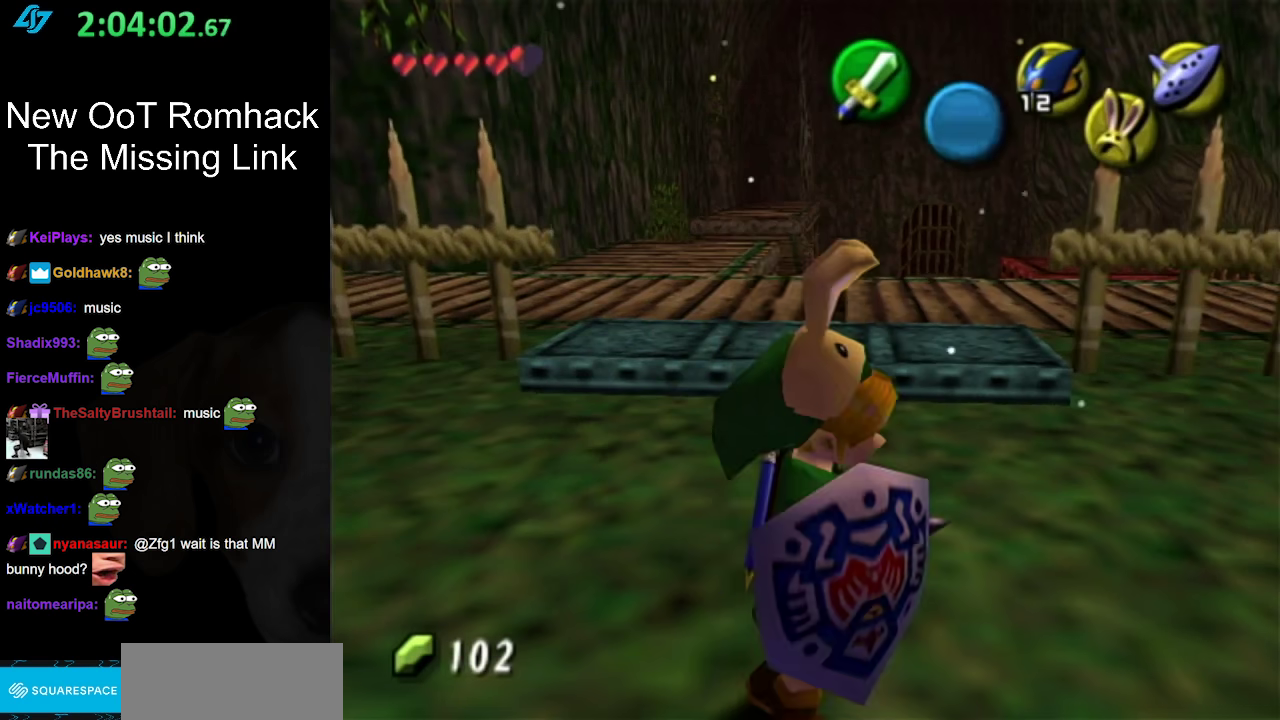
{"buttons": [], "left_stick": "center", "right_stick": "center", "events": [[33, "L1", "down"], [33, "left_stick", "center"], [233, "L1", "up"]]}
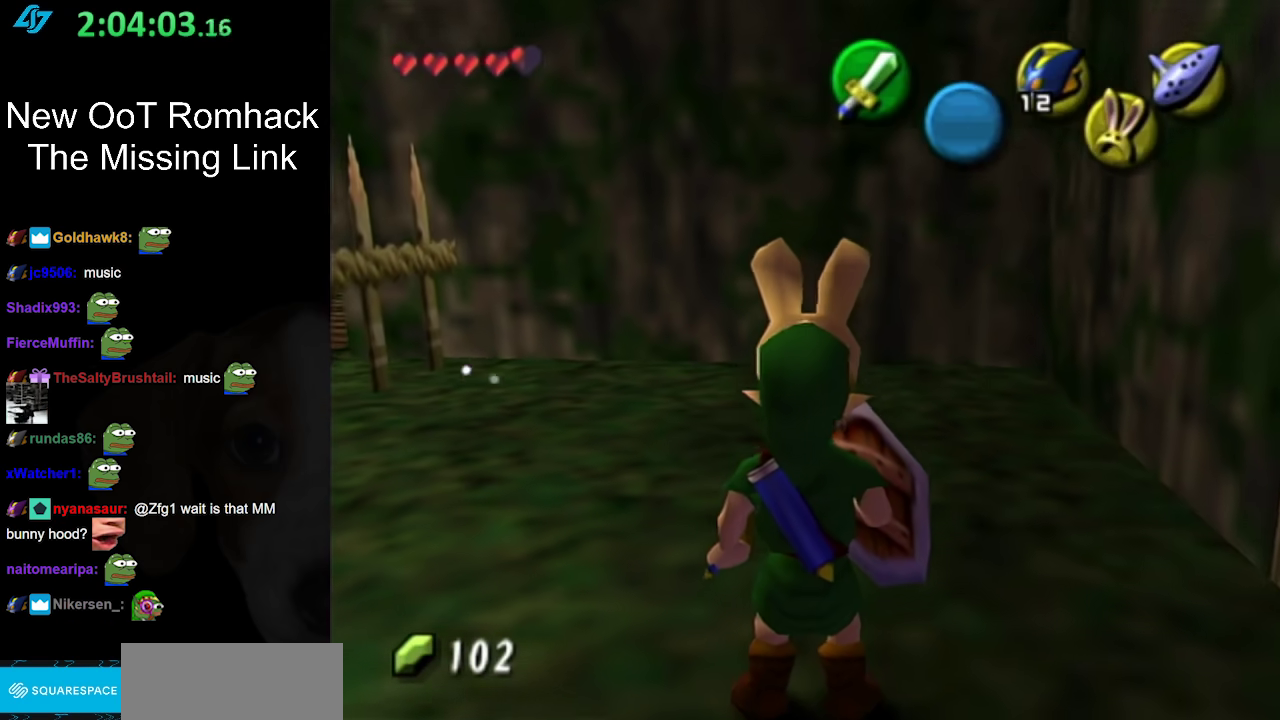
{"buttons": ["L1"], "left_stick": "center", "right_stick": "center", "events": [[283, "left_stick", "left"], [383, "L1", "down"], [383, "left_stick", "center"]]}
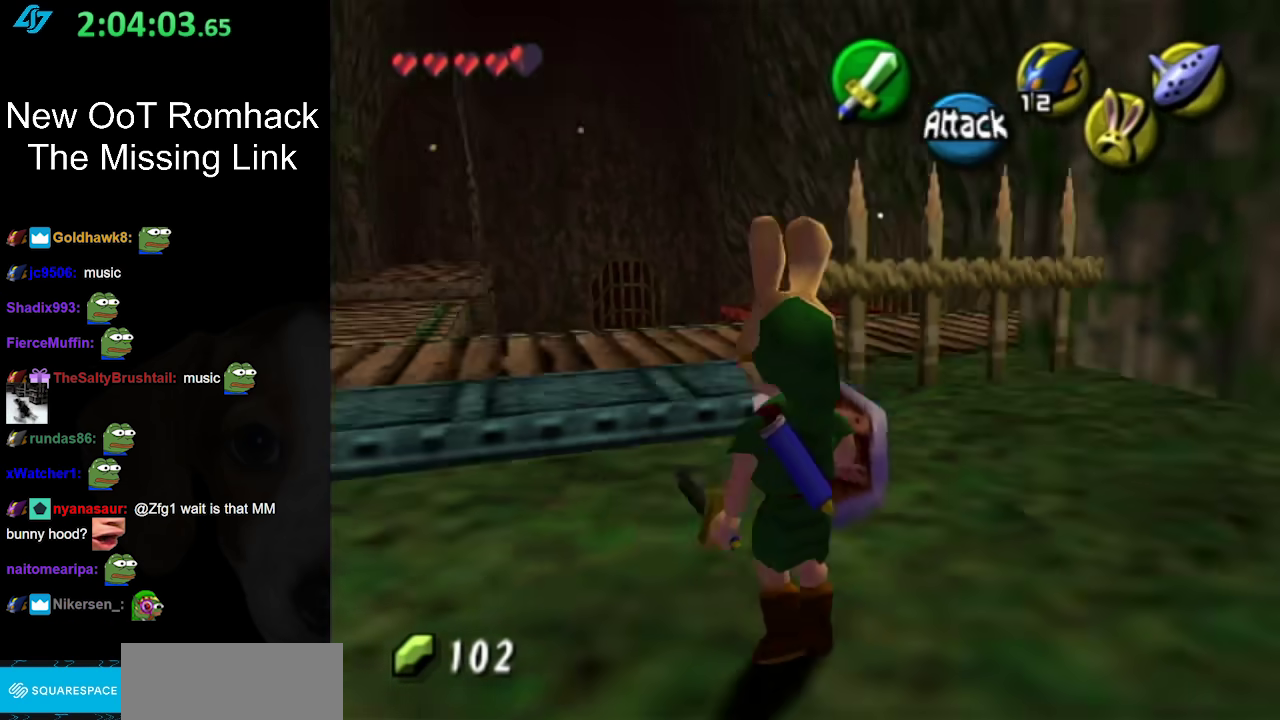
{"buttons": [], "left_stick": "up", "right_stick": "center", "events": [[117, "L1", "up"], [150, "left_stick", "up"]]}
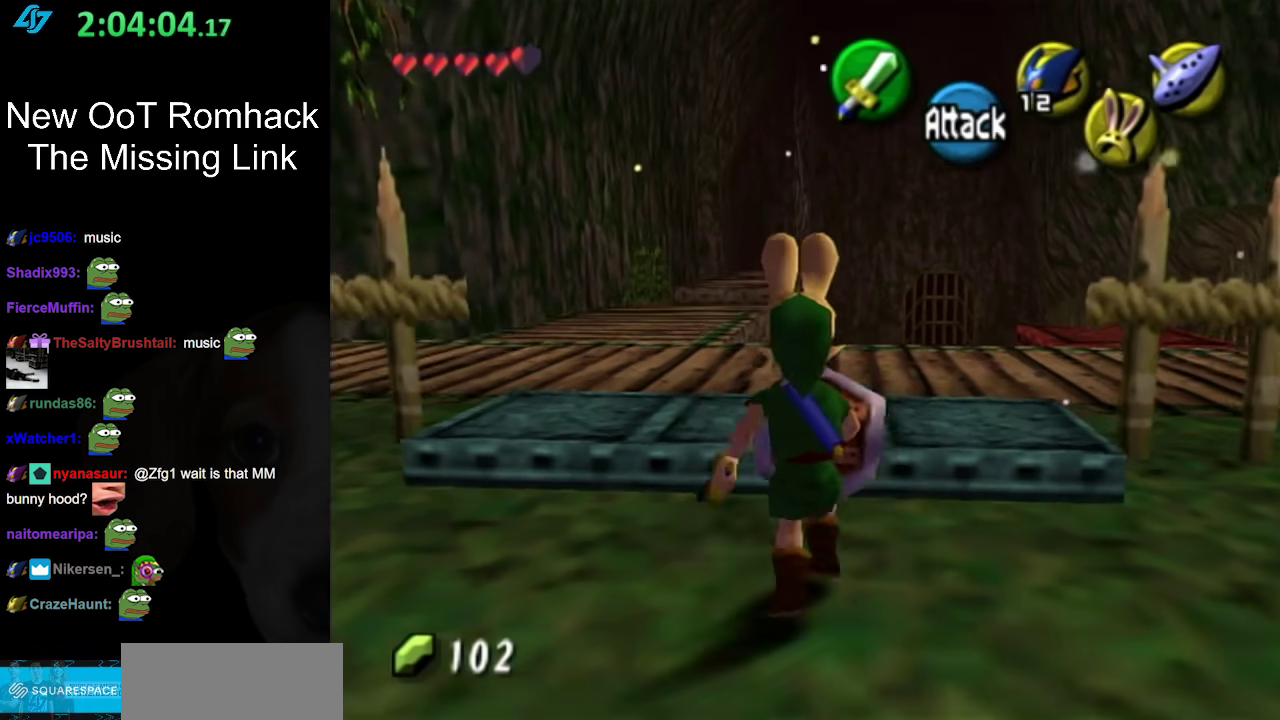
{"buttons": [], "left_stick": "up-right", "right_stick": "center", "events": [[417, "left_stick", "up-right"]]}
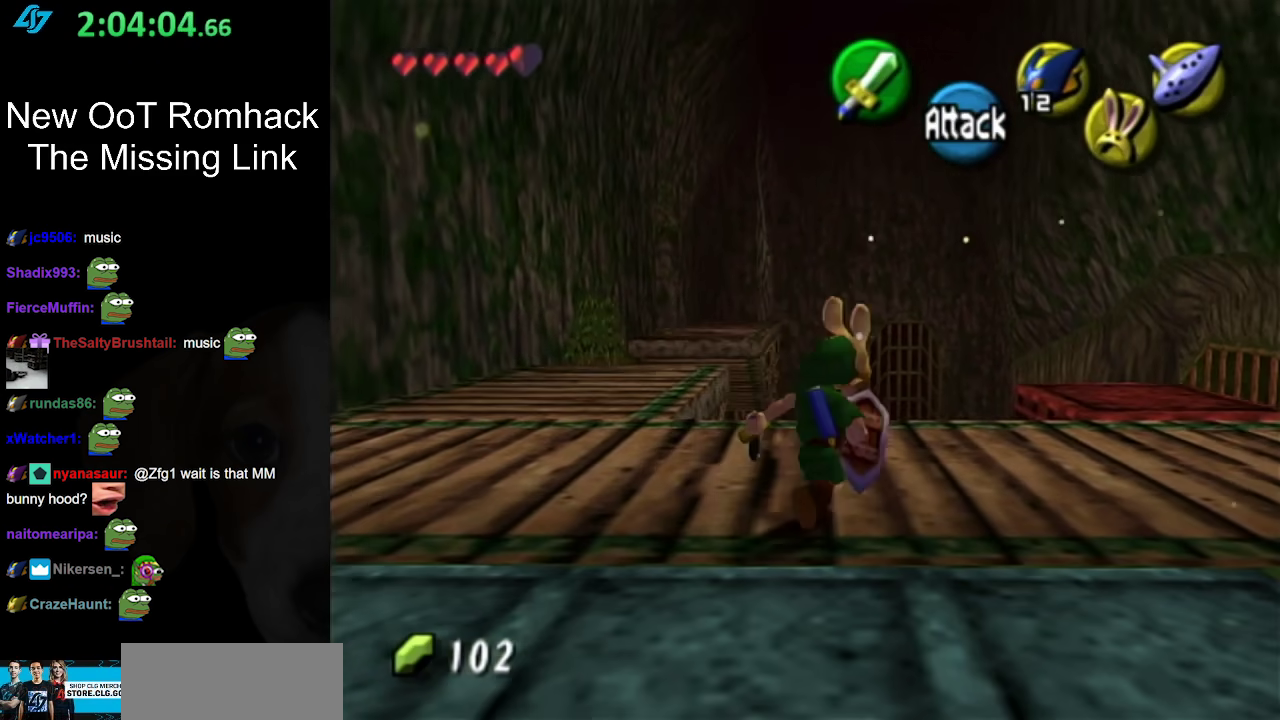
{"buttons": [], "left_stick": "center", "right_stick": "center", "events": [[17, "left_stick", "right"], [150, "left_stick", "down-right"], [233, "L1", "down"], [267, "left_stick", "center"], [467, "L1", "up"]]}
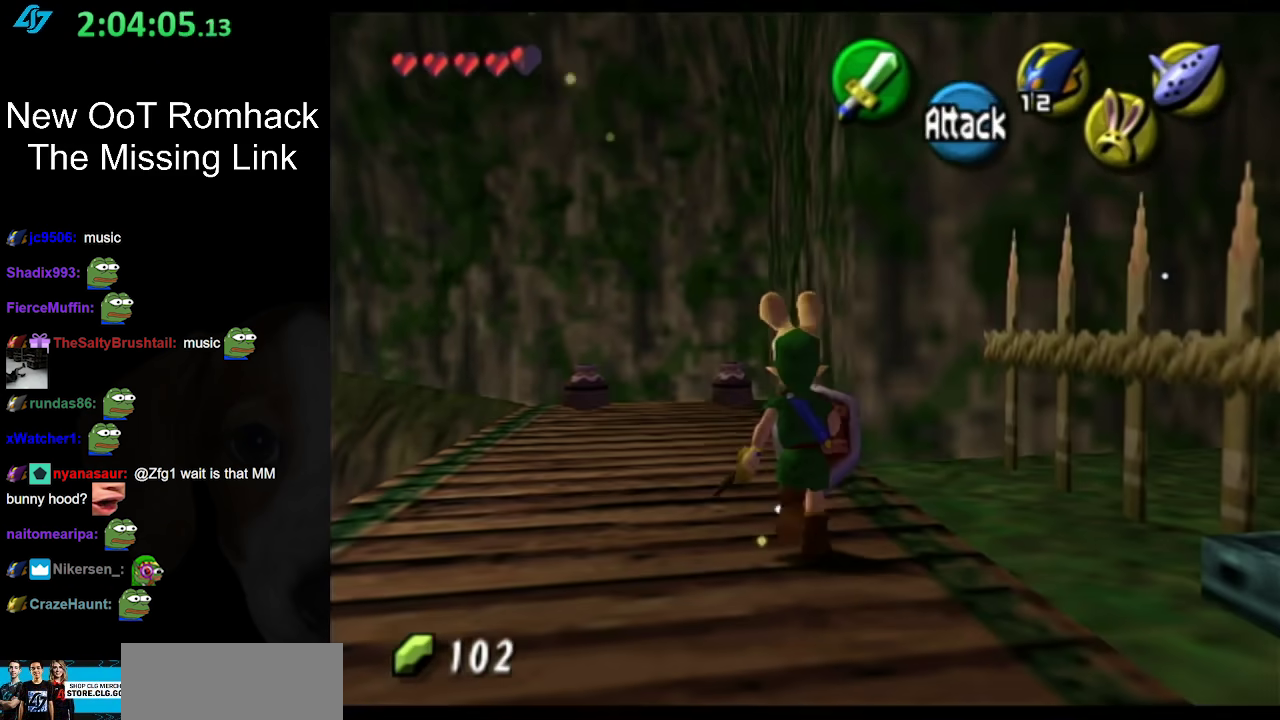
{"buttons": [], "left_stick": "center", "right_stick": "center", "events": []}
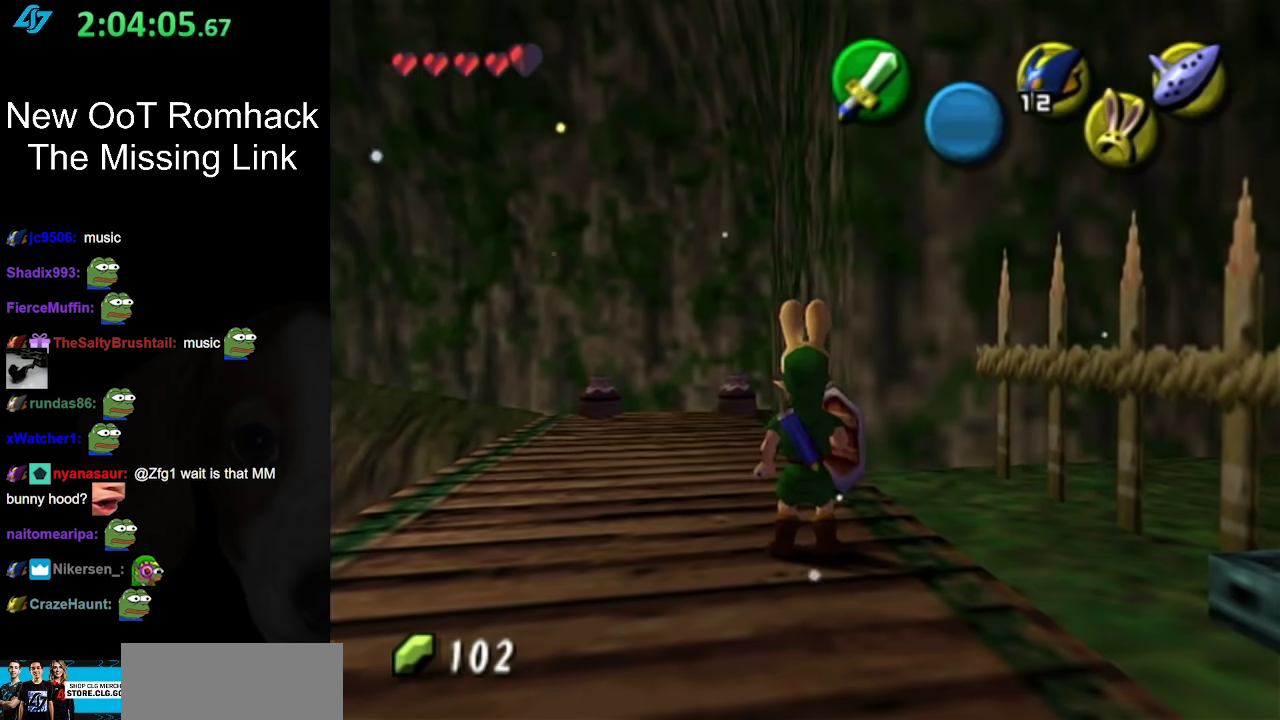
{"buttons": [], "left_stick": "up", "right_stick": "center", "events": [[33, "left_stick", "up"], [167, "A", "down"], [367, "A", "up"]]}
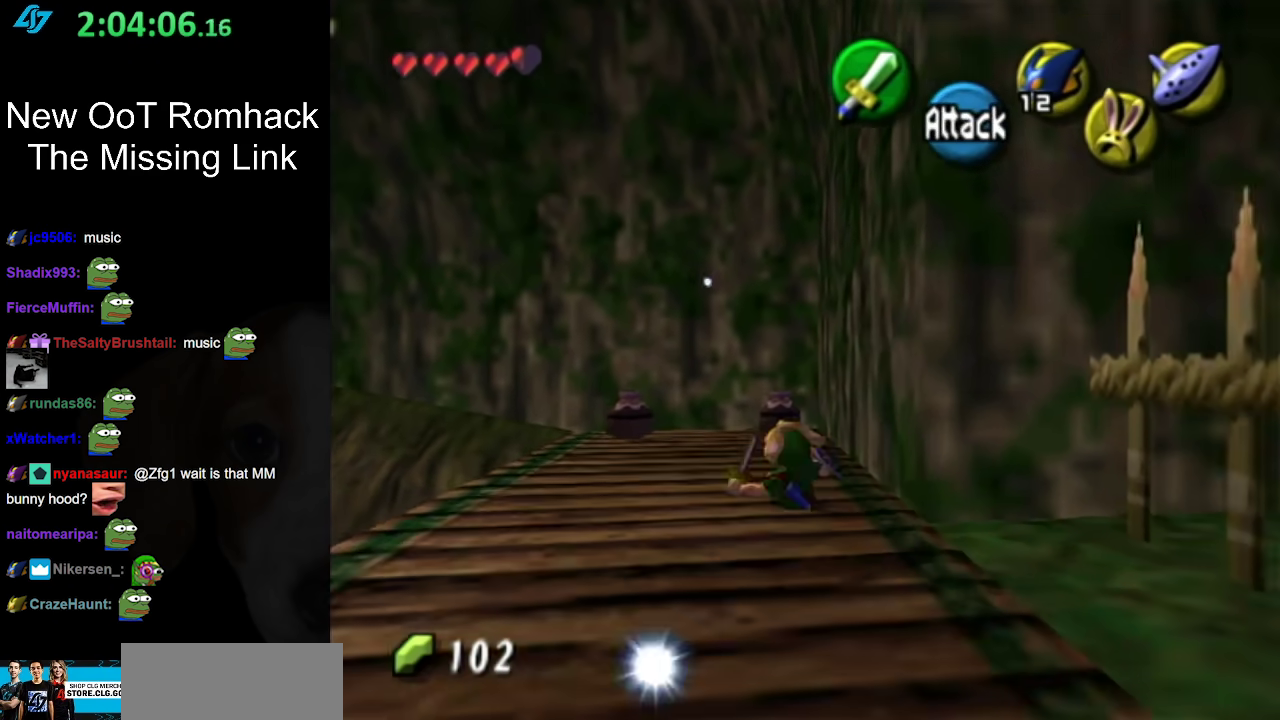
{"buttons": [], "left_stick": "up", "right_stick": "center", "events": []}
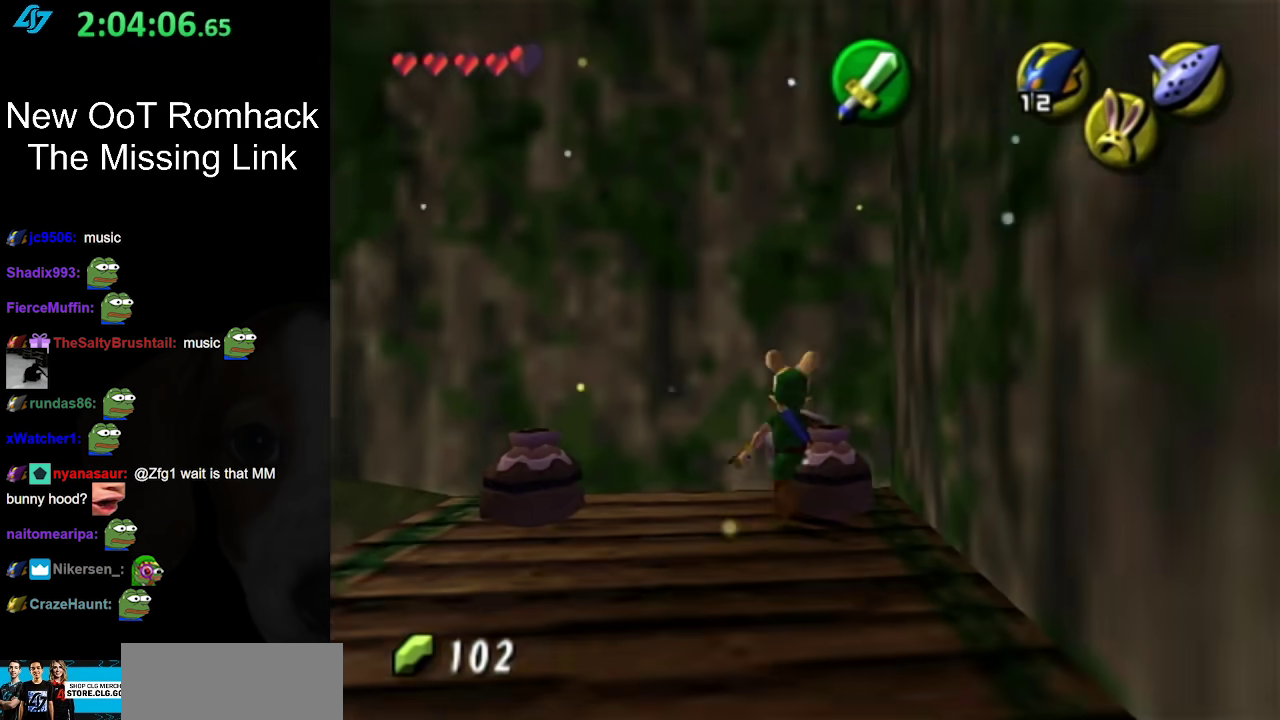
{"buttons": ["R1"], "left_stick": "up-left", "right_stick": "center", "events": [[67, "R1", "down"], [133, "B", "down"], [283, "B", "up"], [467, "left_stick", "up-left"]]}
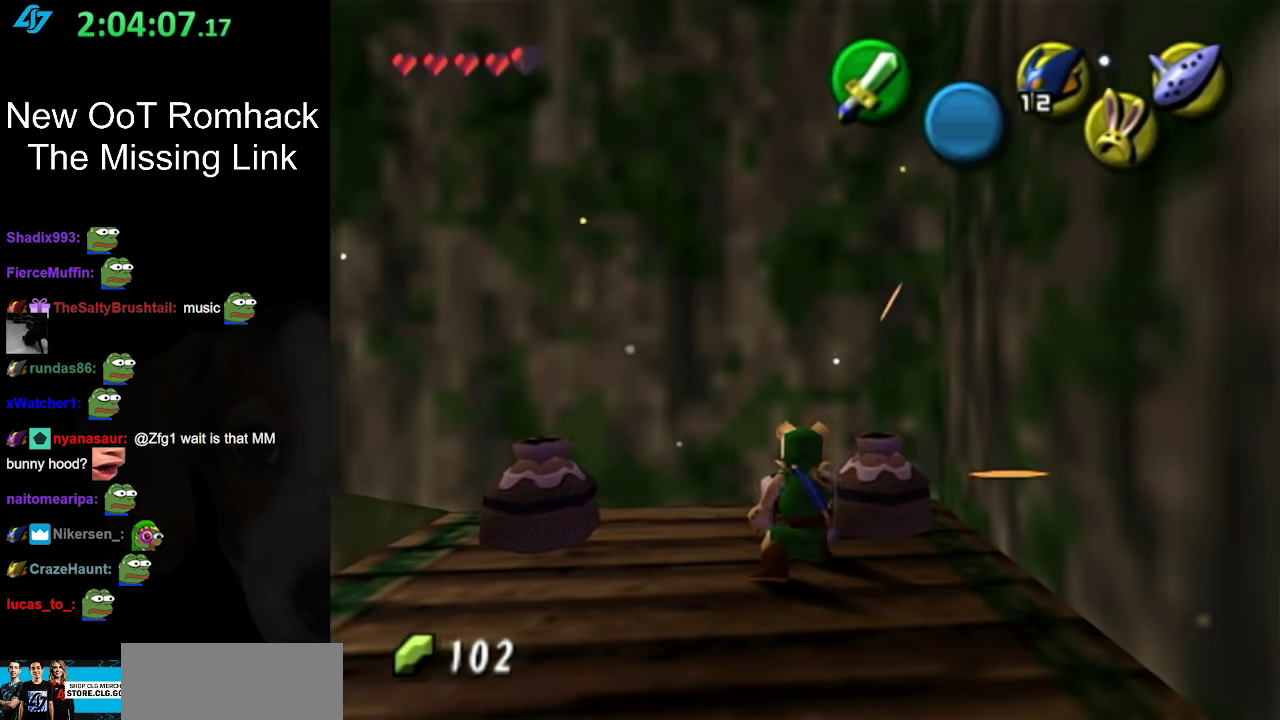
{"buttons": ["R1"], "left_stick": "up-right", "right_stick": "center", "events": [[100, "B", "down"], [133, "left_stick", "up-right"], [250, "B", "up"]]}
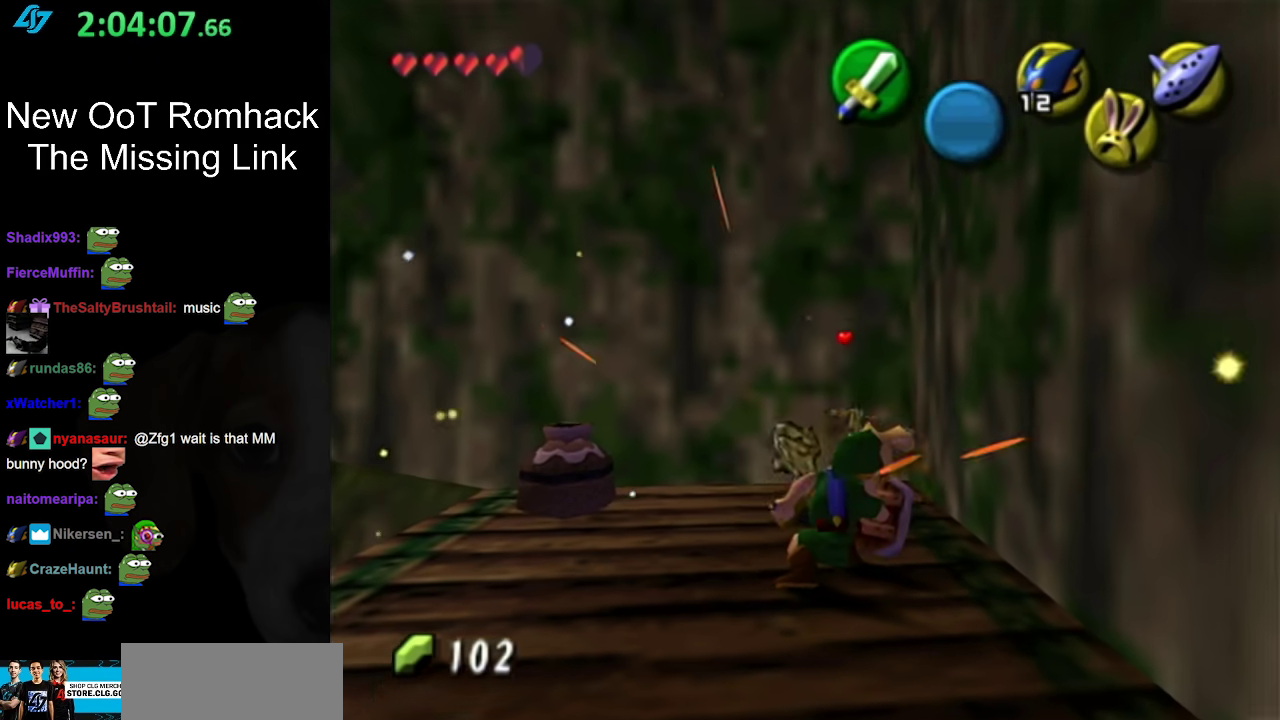
{"buttons": [], "left_stick": "up-left", "right_stick": "center", "events": [[67, "B", "down"], [167, "B", "up"], [183, "left_stick", "up"], [250, "R1", "up"], [250, "left_stick", "up-left"]]}
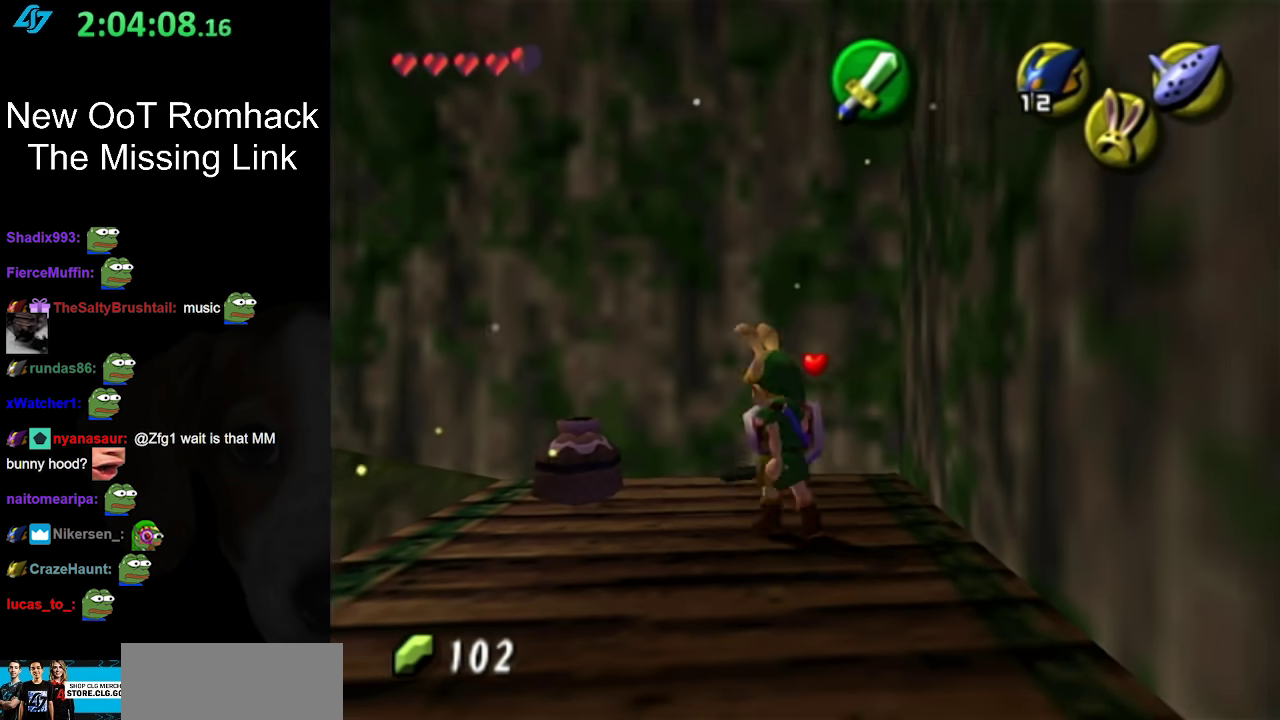
{"buttons": [], "left_stick": "center", "right_stick": "center", "events": [[217, "R1", "down"], [283, "B", "down"], [317, "left_stick", "center"], [417, "B", "up"], [483, "R1", "up"]]}
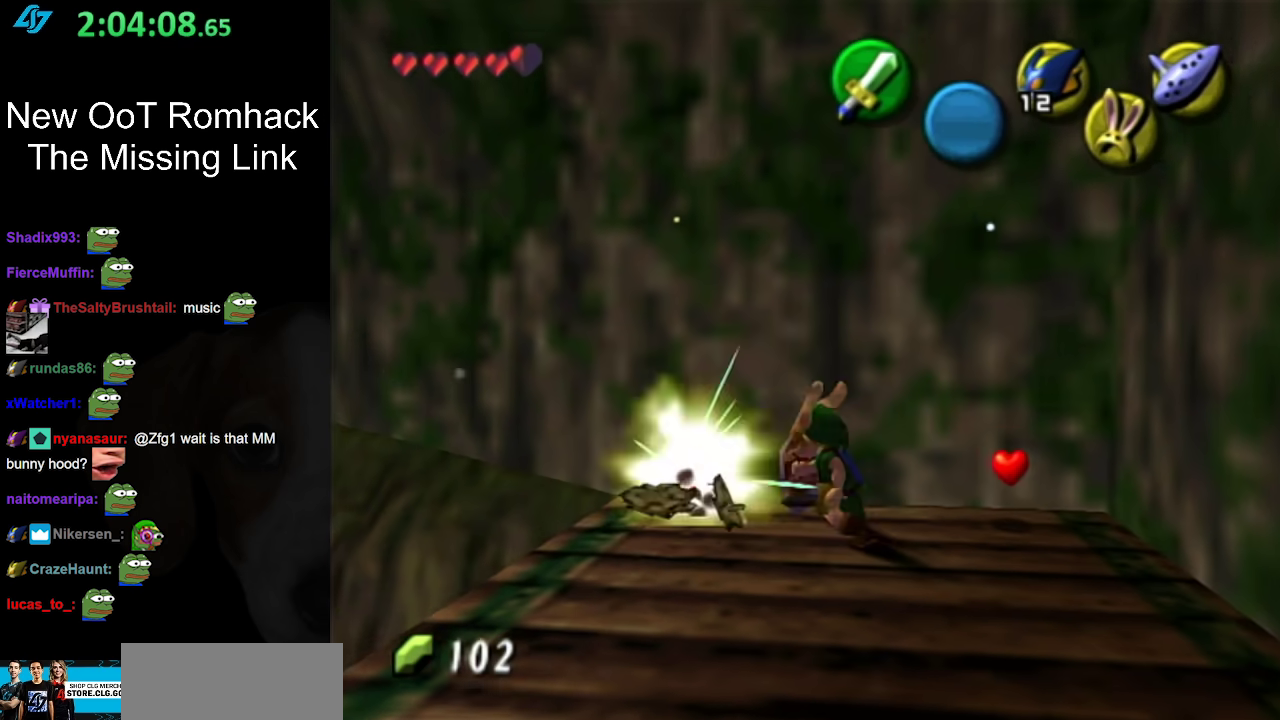
{"buttons": [], "left_stick": "up-right", "right_stick": "center", "events": [[100, "left_stick", "right"], [267, "left_stick", "up-right"]]}
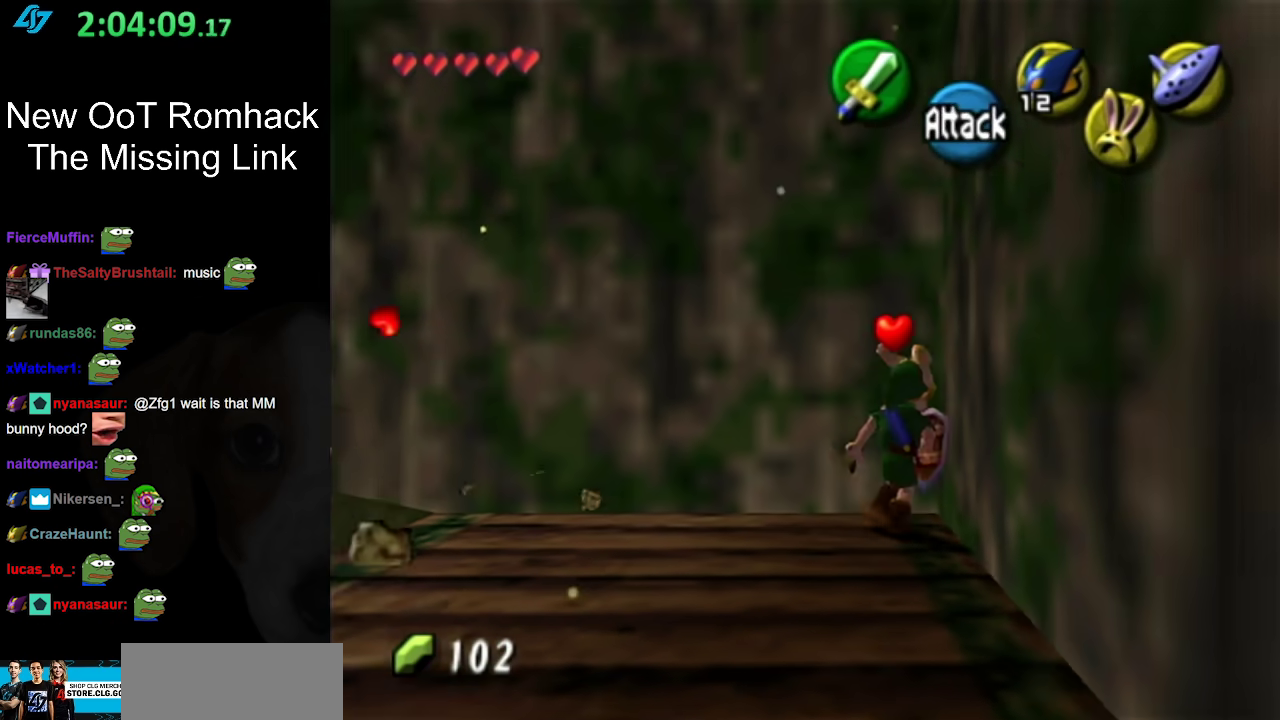
{"buttons": ["L1"], "left_stick": "center", "right_stick": "center", "events": [[33, "left_stick", "center"], [233, "left_stick", "down"], [400, "L1", "down"], [400, "left_stick", "center"]]}
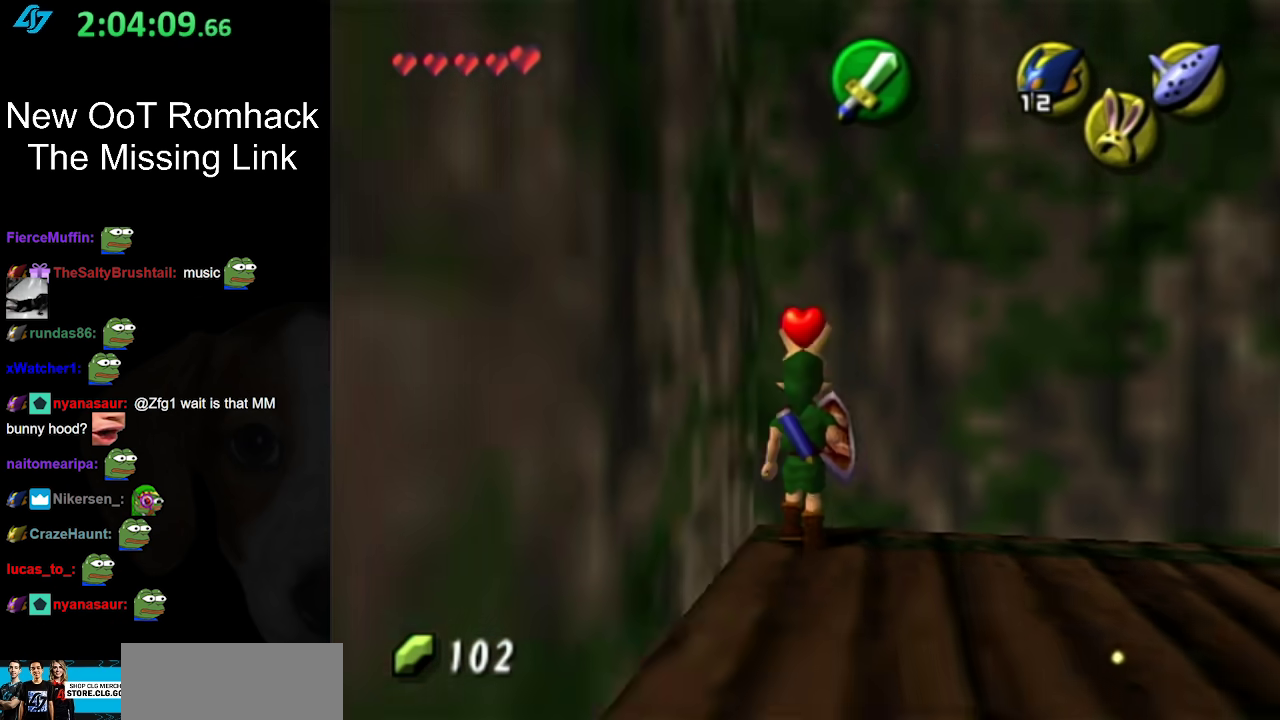
{"buttons": [], "left_stick": "up-right", "right_stick": "center", "events": [[117, "L1", "up"], [250, "left_stick", "up-right"]]}
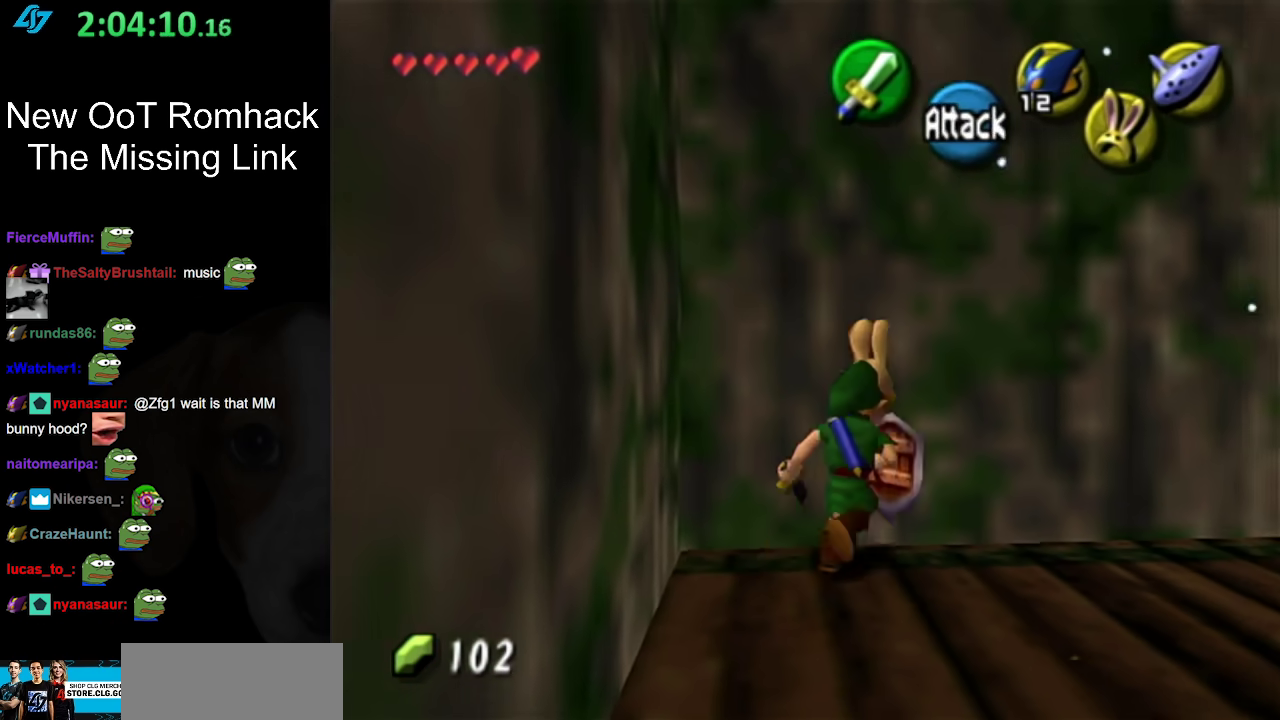
{"buttons": [], "left_stick": "center", "right_stick": "center", "events": [[83, "left_stick", "right"], [167, "left_stick", "down-right"], [267, "L1", "down"], [317, "left_stick", "center"], [483, "L1", "up"]]}
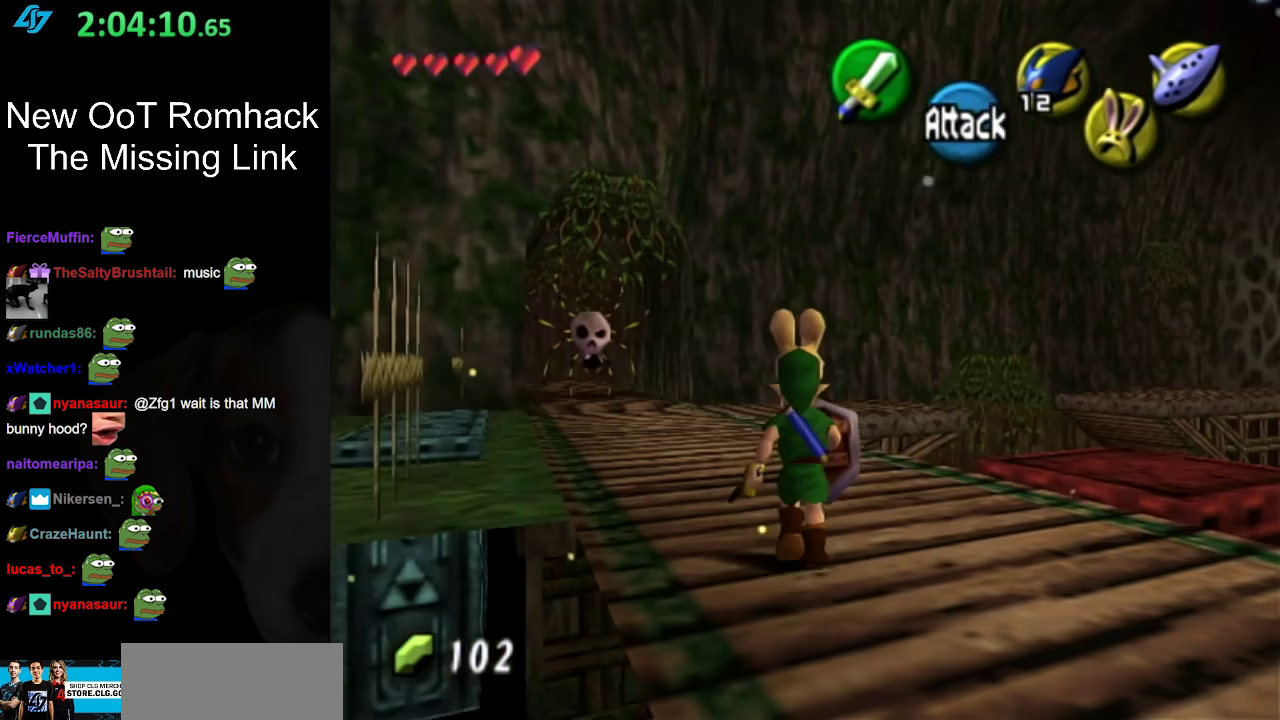
{"buttons": [], "left_stick": "up", "right_stick": "center", "events": [[167, "left_stick", "up"]]}
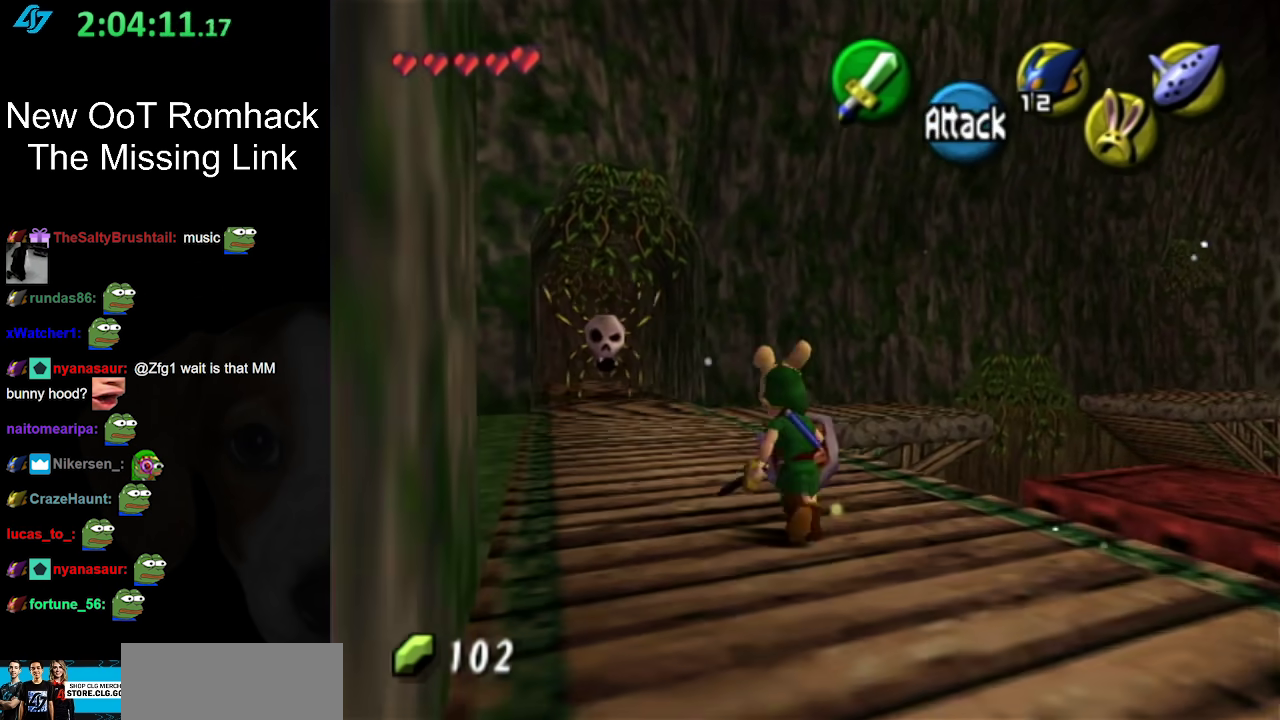
{"buttons": ["L1"], "left_stick": "up", "right_stick": "center", "events": [[17, "left_stick", "up-left"], [400, "L1", "down"], [417, "left_stick", "up"]]}
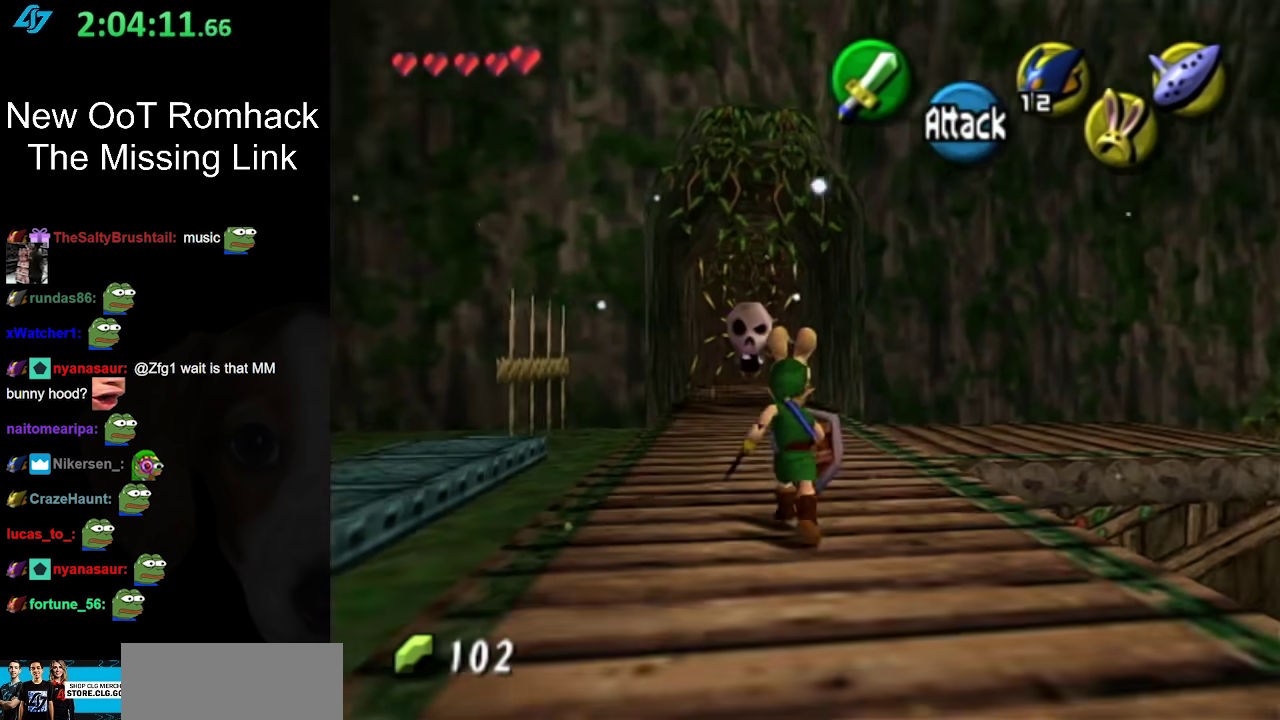
{"buttons": ["L1"], "left_stick": "up", "right_stick": "center", "events": [[200, "B", "down"], [350, "B", "up"]]}
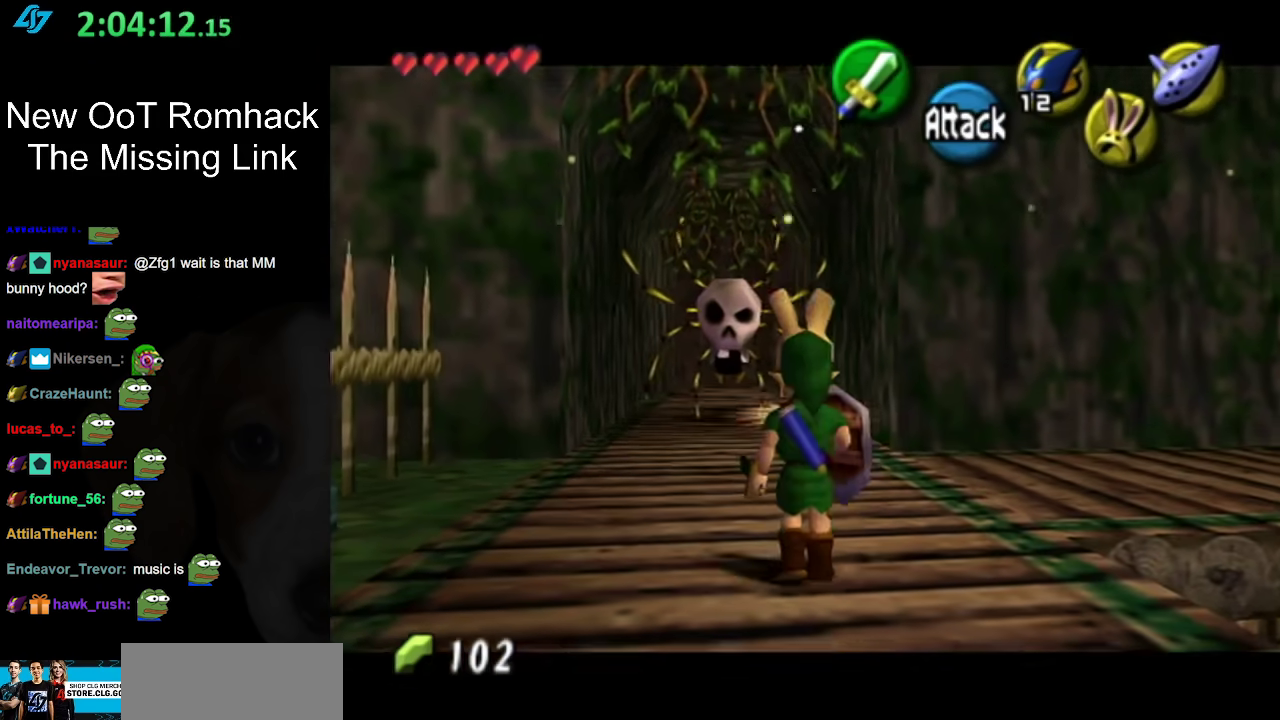
{"buttons": ["L1"], "left_stick": "up", "right_stick": "center", "events": [[33, "L1", "up"], [133, "left_stick", "up-left"], [283, "left_stick", "up"], [417, "L1", "down"]]}
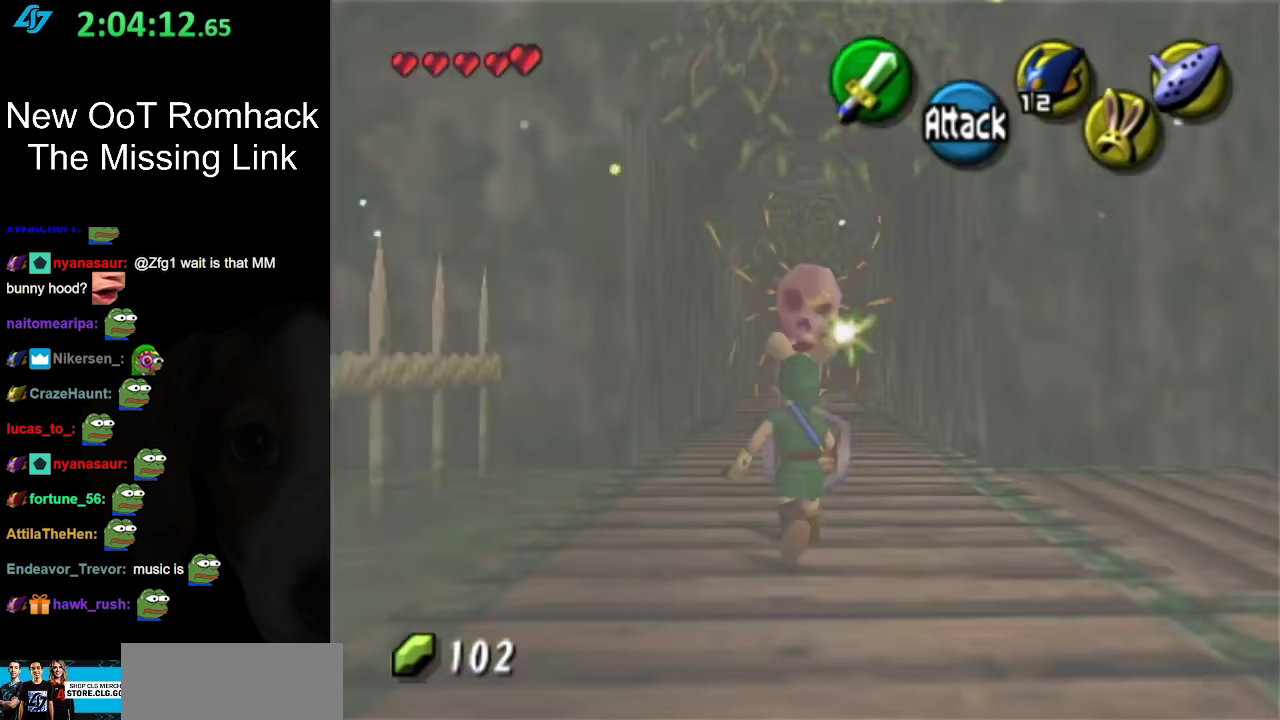
{"buttons": [], "left_stick": "center", "right_stick": "center", "events": [[33, "B", "down"], [200, "B", "up"], [250, "left_stick", "center"], [283, "L1", "up"]]}
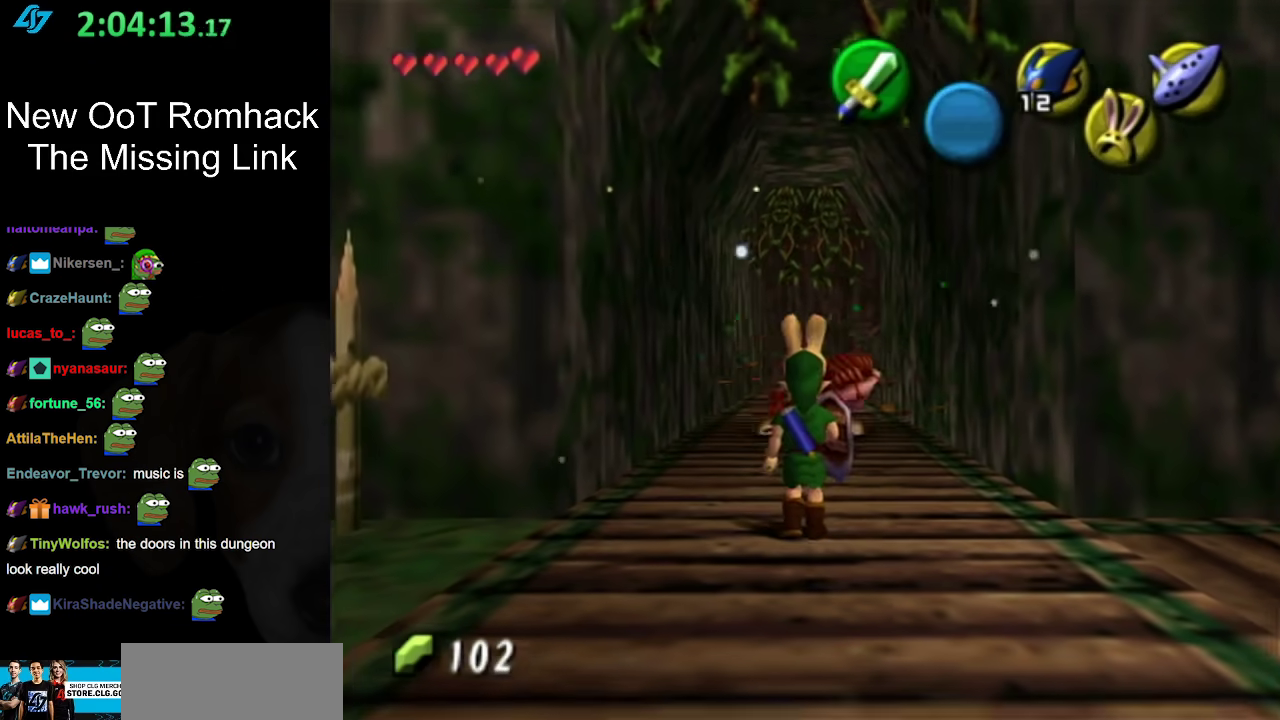
{"buttons": ["L1"], "left_stick": "center", "right_stick": "center", "events": [[183, "left_stick", "right"], [350, "L1", "down"], [350, "left_stick", "center"]]}